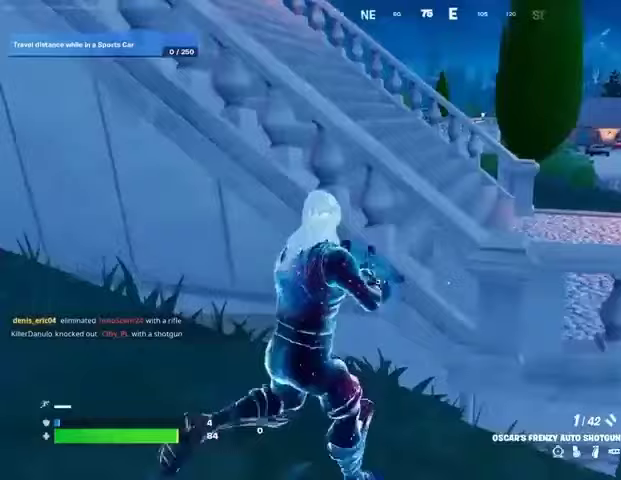
Gameplay with a controller (PlayStation layout); each line is a JSON object with the inputs held at the frame after it. "events" lists button and stick changes between this image and that frame as [ms after this image, input, new state], when the widget could be followed in between.
{"buttons": [], "left_stick": "down", "right_stick": "center", "events": [[33, "left_stick", "down-left"], [100, "R1", "down"], [200, "R1", "up"], [267, "left_stick", "down"], [367, "SQUARE", "down"], [433, "SQUARE", "up"]]}
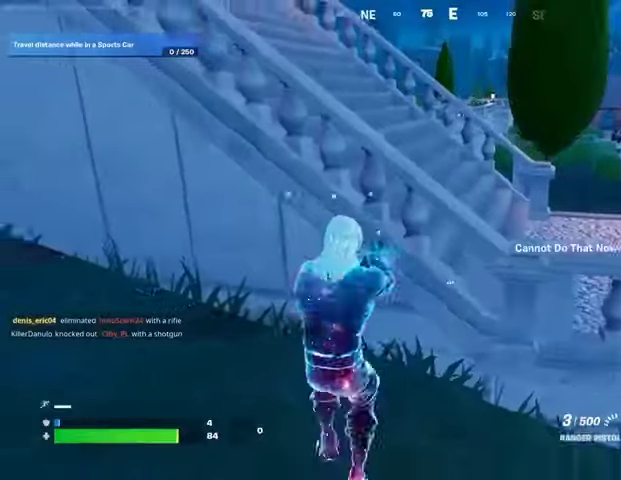
{"buttons": [], "left_stick": "right", "right_stick": "center", "events": [[100, "left_stick", "right"], [100, "right_stick", "left"], [167, "right_stick", "center"]]}
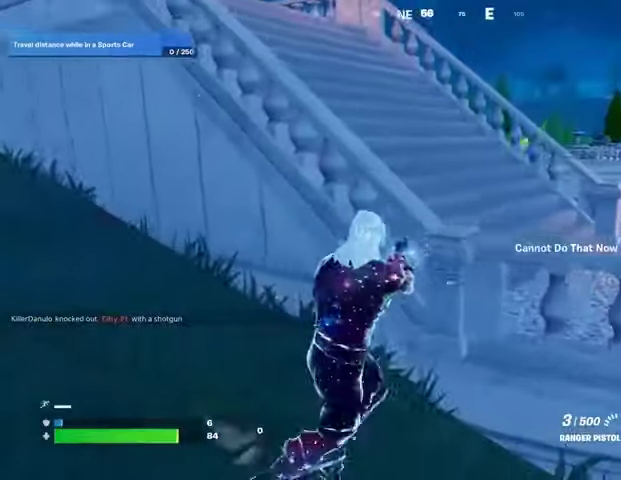
{"buttons": [], "left_stick": "up", "right_stick": "center", "events": [[267, "right_stick", "right"], [333, "left_stick", "up-right"], [500, "left_stick", "up"], [500, "right_stick", "center"]]}
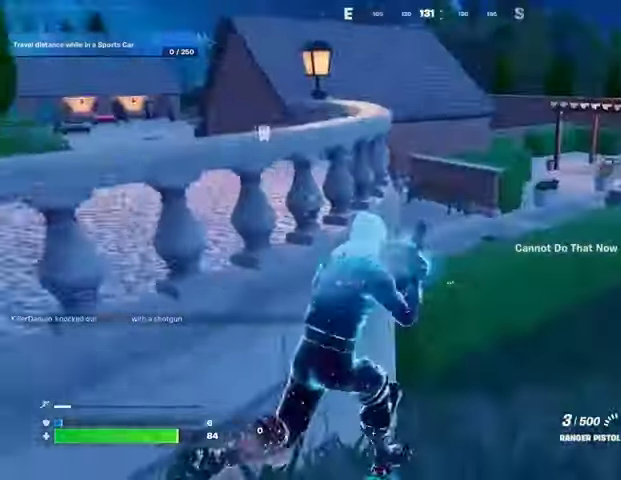
{"buttons": [], "left_stick": "up-right", "right_stick": "center", "events": [[133, "SQUARE", "down"], [200, "SQUARE", "up"], [333, "left_stick", "up-right"], [333, "right_stick", "left"], [467, "right_stick", "center"]]}
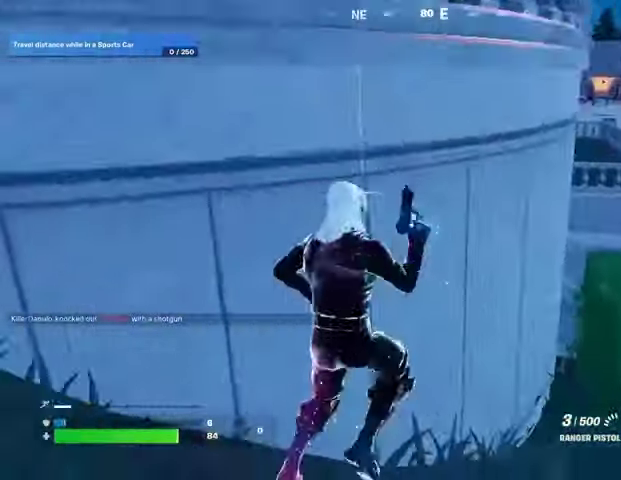
{"buttons": [], "left_stick": "up-right", "right_stick": "left", "events": [[200, "CROSS", "down"], [267, "CROSS", "up"], [433, "right_stick", "left"]]}
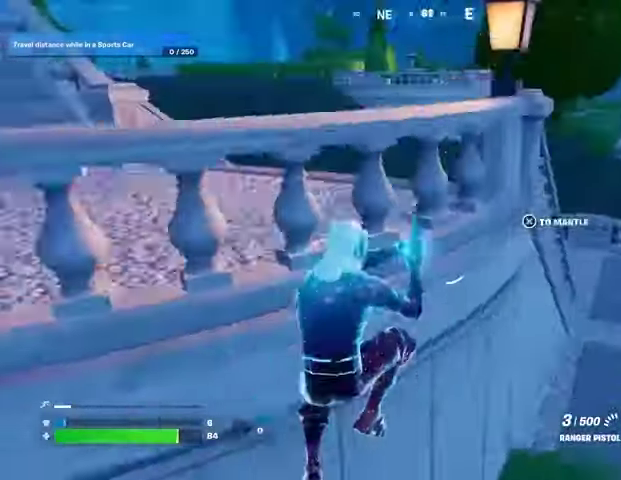
{"buttons": [], "left_stick": "down", "right_stick": "up-left", "events": [[33, "right_stick", "center"], [167, "left_stick", "right"], [167, "right_stick", "up-left"], [267, "left_stick", "down-right"], [433, "left_stick", "down"]]}
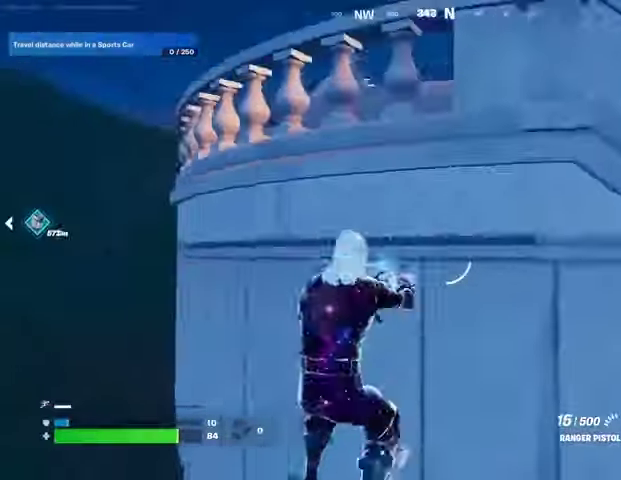
{"buttons": [], "left_stick": "up-left", "right_stick": "down-right", "events": [[33, "left_stick", "down-left"], [33, "right_stick", "center"], [200, "left_stick", "down-right"], [267, "CROSS", "down"], [300, "CROSS", "up"], [300, "left_stick", "up-right"], [367, "left_stick", "up-left"], [367, "right_stick", "down-right"]]}
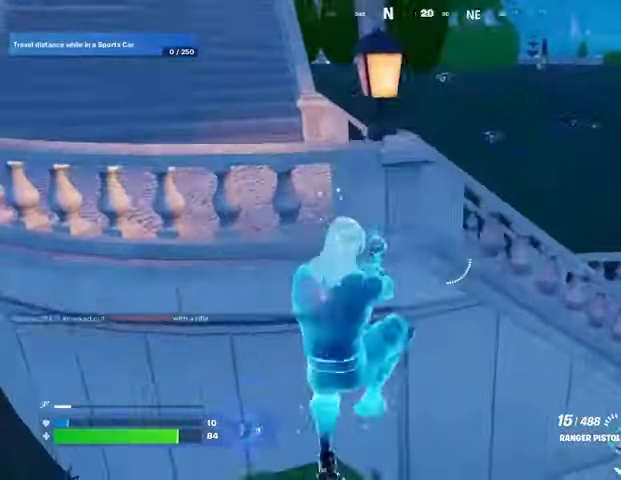
{"buttons": [], "left_stick": "up-right", "right_stick": "center", "events": [[33, "right_stick", "center"], [467, "left_stick", "up-right"]]}
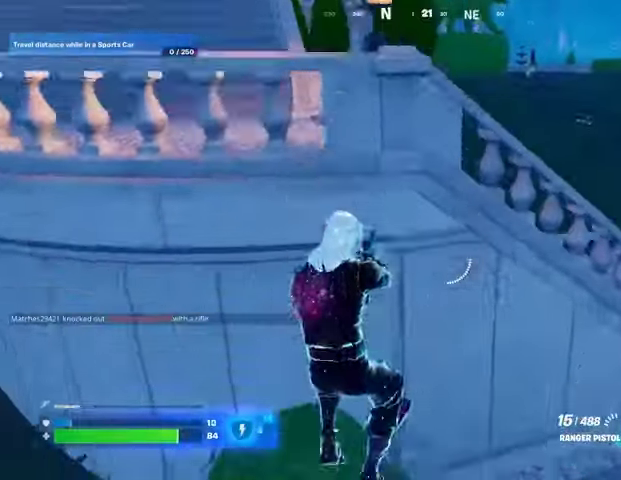
{"buttons": [], "left_stick": "up-right", "right_stick": "center", "events": [[33, "left_stick", "right"], [167, "left_stick", "down-right"], [200, "L1", "down"], [300, "L1", "up"], [333, "right_stick", "left"], [367, "L1", "down"], [433, "L1", "up"], [433, "left_stick", "up-right"], [433, "right_stick", "center"]]}
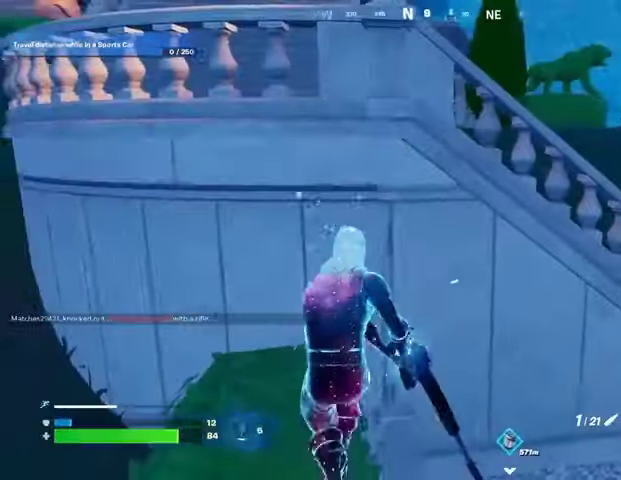
{"buttons": [], "left_stick": "up-right", "right_stick": "center", "events": []}
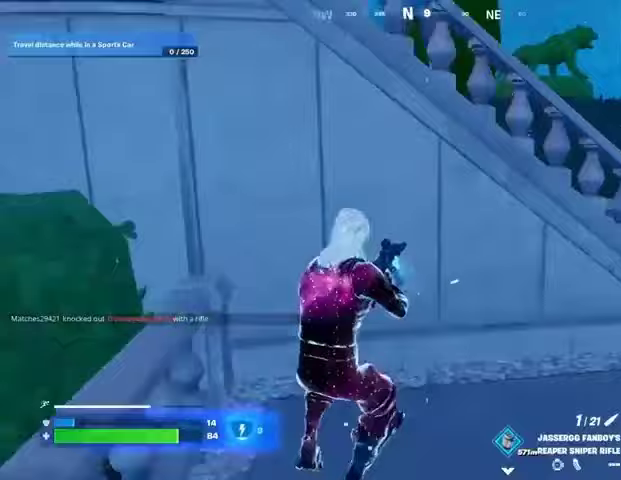
{"buttons": [], "left_stick": "up-left", "right_stick": "center", "events": [[333, "left_stick", "up"], [433, "left_stick", "up-left"]]}
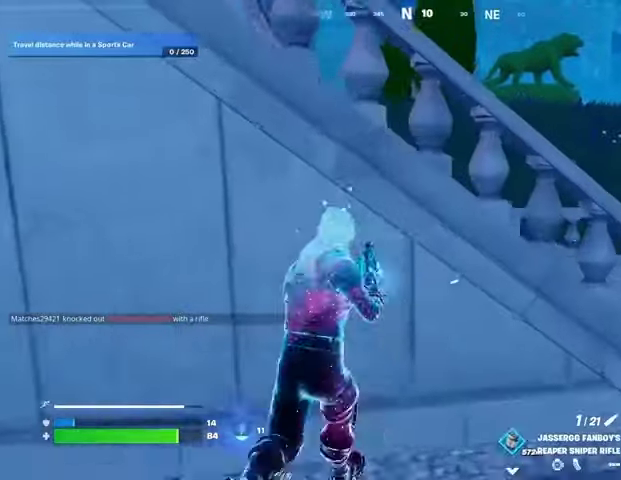
{"buttons": [], "left_stick": "right", "right_stick": "center", "events": [[33, "left_stick", "right"], [167, "left_stick", "left"], [200, "R3", "down"], [267, "left_stick", "center"], [300, "R3", "up"], [367, "left_stick", "right"]]}
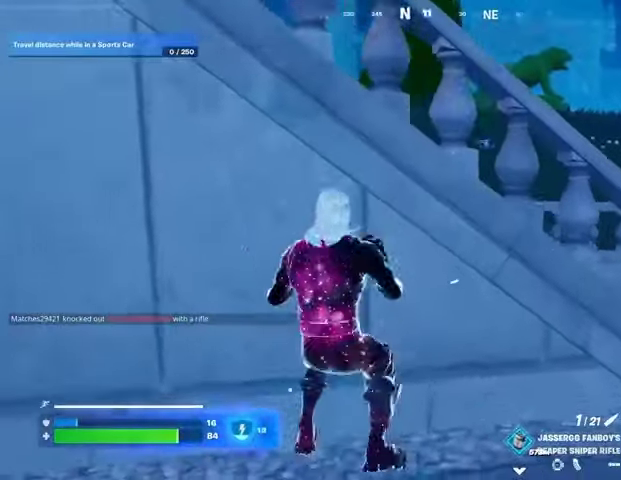
{"buttons": [], "left_stick": "right", "right_stick": "center", "events": [[333, "left_stick", "left"], [400, "left_stick", "center"], [467, "left_stick", "right"]]}
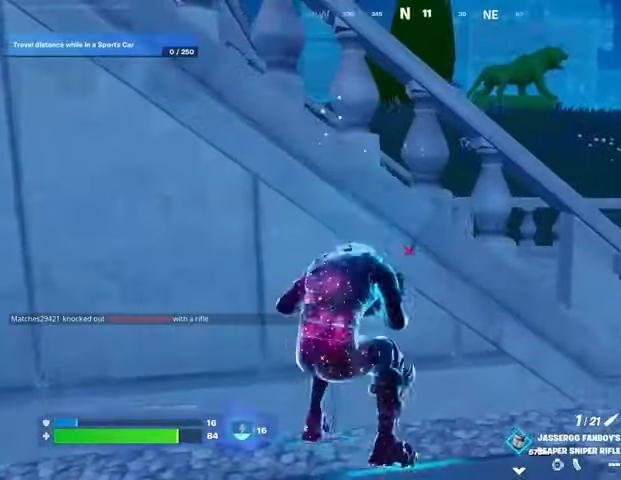
{"buttons": [], "left_stick": "right", "right_stick": "center", "events": [[300, "left_stick", "left"], [467, "left_stick", "right"]]}
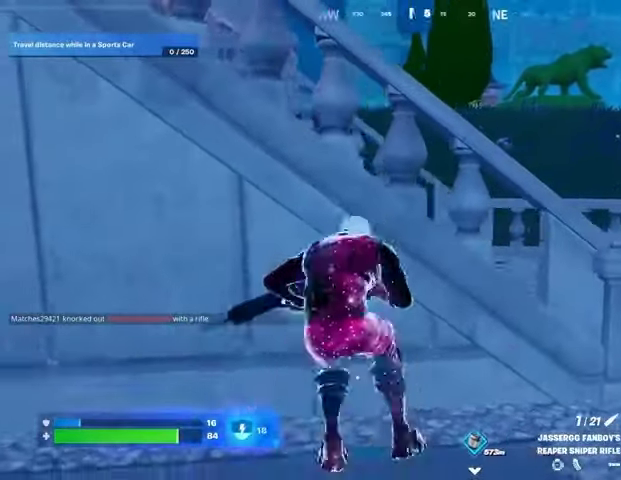
{"buttons": [], "left_stick": "center", "right_stick": "center", "events": [[67, "left_stick", "down-right"], [167, "left_stick", "center"], [367, "left_stick", "down-right"], [500, "left_stick", "center"]]}
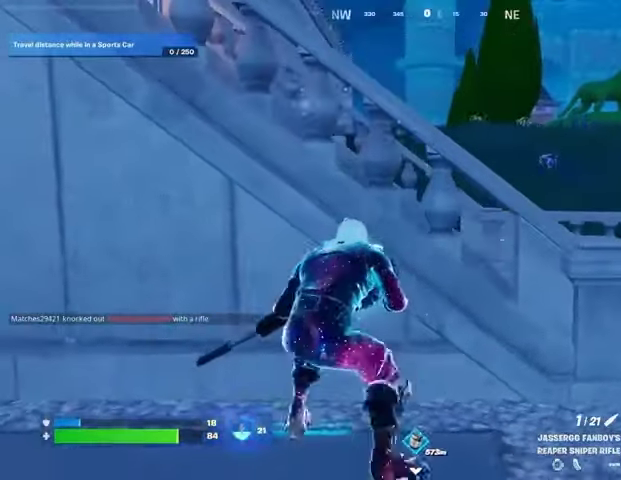
{"buttons": [], "left_stick": "down-right", "right_stick": "center", "events": [[33, "left_stick", "left"], [167, "left_stick", "down-right"], [300, "R3", "down"], [400, "R3", "up"]]}
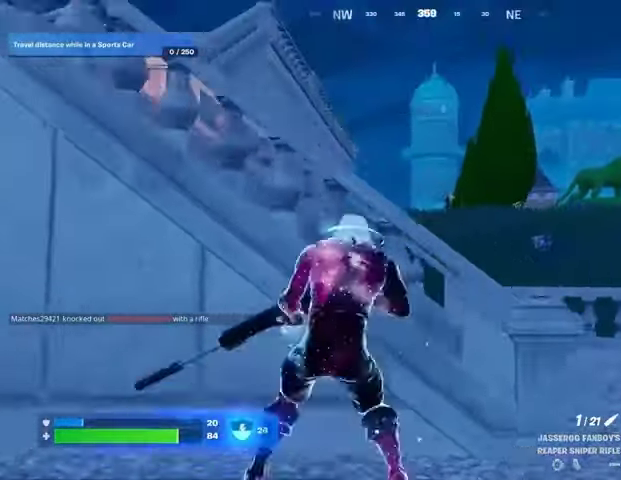
{"buttons": ["L2"], "left_stick": "down", "right_stick": "up-right", "events": [[67, "L2", "down"], [67, "right_stick", "up"], [233, "right_stick", "center"], [333, "right_stick", "up-right"], [467, "left_stick", "down"]]}
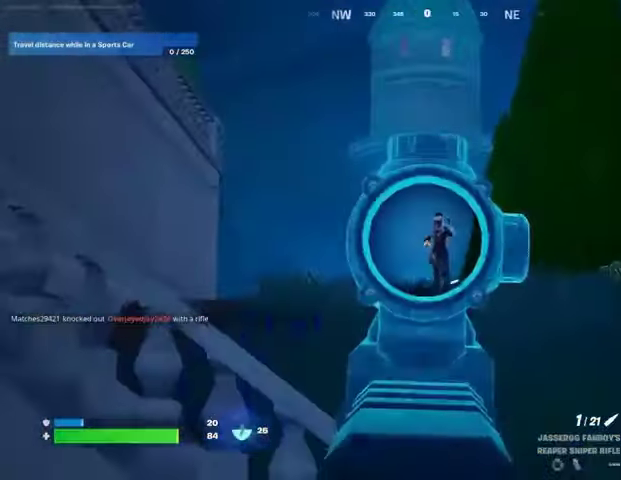
{"buttons": [], "left_stick": "up-left", "right_stick": "down-left", "events": [[100, "left_stick", "left"], [167, "R2", "down"], [200, "L2", "up"], [200, "right_stick", "down-right"], [233, "L3", "down"], [233, "left_stick", "up-left"], [267, "R2", "up"], [300, "right_stick", "down-left"], [333, "L3", "up"]]}
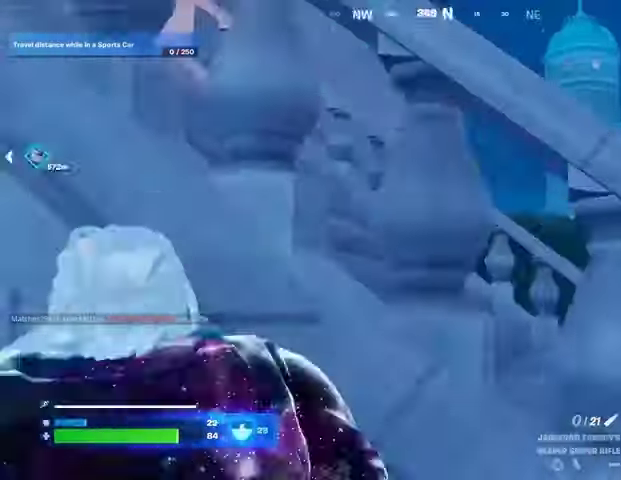
{"buttons": [], "left_stick": "right", "right_stick": "center", "events": [[67, "left_stick", "left"], [67, "right_stick", "right"], [167, "R1", "down"], [200, "left_stick", "right"], [200, "right_stick", "center"], [267, "R1", "up"]]}
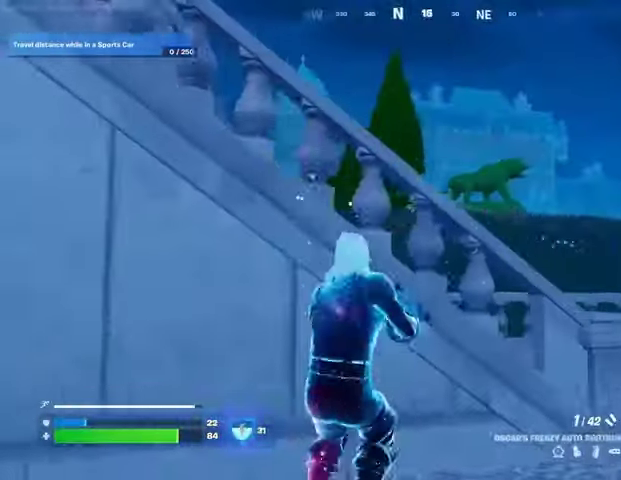
{"buttons": [], "left_stick": "down-right", "right_stick": "center", "events": [[133, "left_stick", "left"], [200, "R1", "down"], [300, "R1", "up"], [333, "left_stick", "down-right"]]}
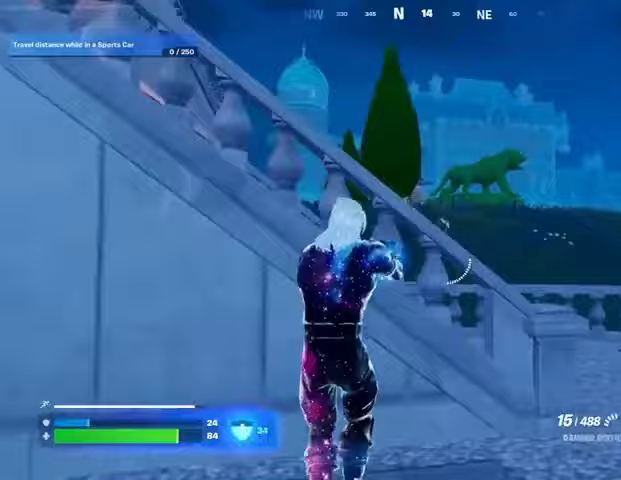
{"buttons": ["L2", "R2"], "left_stick": "down-left", "right_stick": "down-right", "events": [[167, "L2", "down"], [300, "R2", "down"], [300, "right_stick", "down-right"], [433, "left_stick", "down-left"]]}
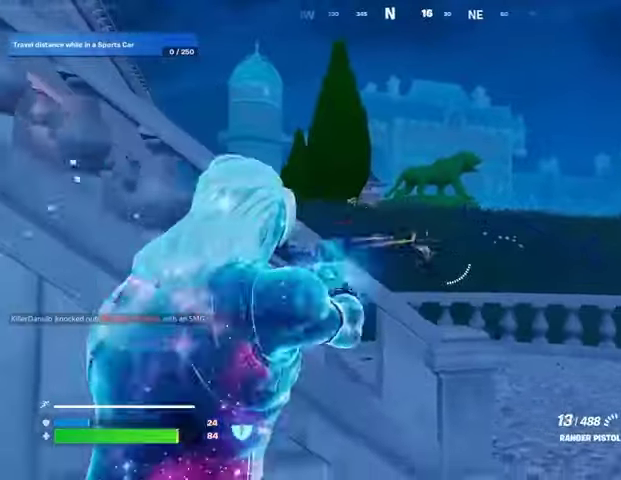
{"buttons": ["L3"], "left_stick": "left", "right_stick": "left", "events": [[100, "left_stick", "right"], [200, "L2", "up"], [233, "left_stick", "left"], [333, "right_stick", "down"], [433, "R2", "up"], [467, "L3", "down"], [467, "right_stick", "left"]]}
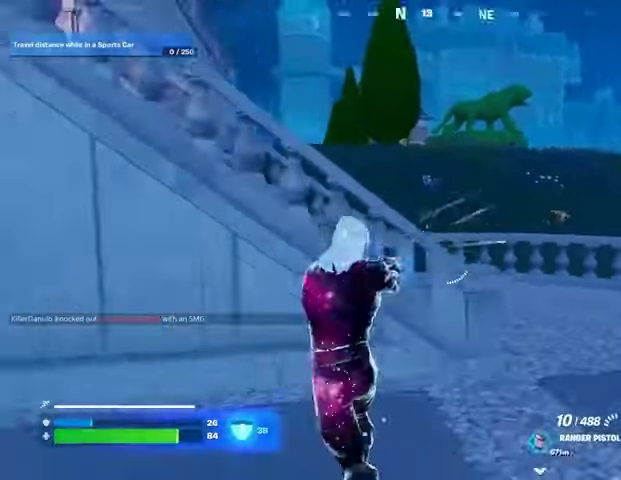
{"buttons": [], "left_stick": "up-left", "right_stick": "center", "events": [[67, "L3", "up"], [100, "R1", "down"], [100, "left_stick", "up-left"], [167, "R1", "up"], [200, "R1", "down"], [300, "CROSS", "down"], [300, "right_stick", "center"], [333, "R1", "up"], [400, "CROSS", "up"]]}
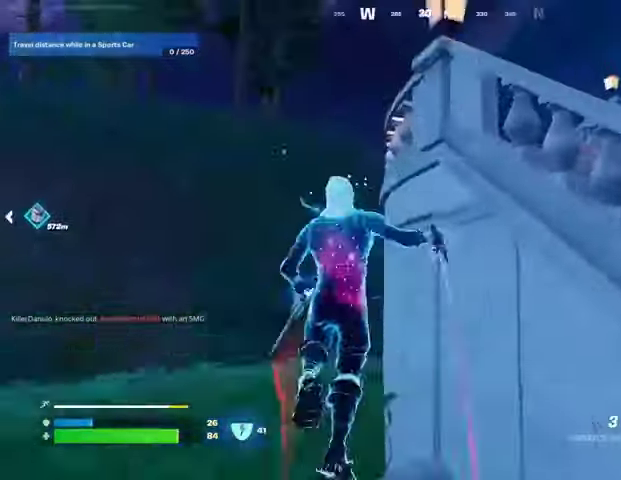
{"buttons": [], "left_stick": "up-left", "right_stick": "up-left", "events": [[33, "right_stick", "up-left"], [67, "L2", "down"], [133, "right_stick", "center"], [167, "L2", "up"], [367, "right_stick", "up-left"]]}
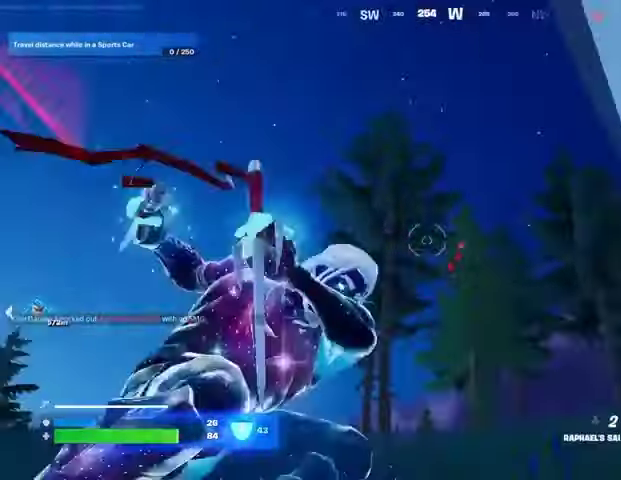
{"buttons": [], "left_stick": "up", "right_stick": "center", "events": [[167, "right_stick", "down"], [300, "left_stick", "up"], [400, "right_stick", "center"]]}
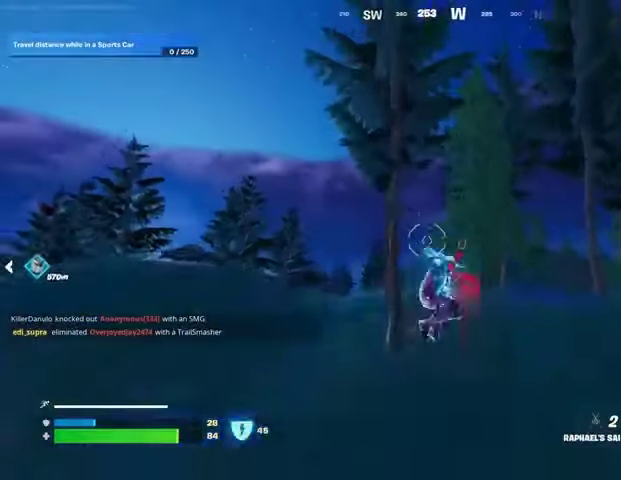
{"buttons": ["R3"], "left_stick": "up", "right_stick": "down-right", "events": [[467, "R3", "down"], [500, "right_stick", "down-right"]]}
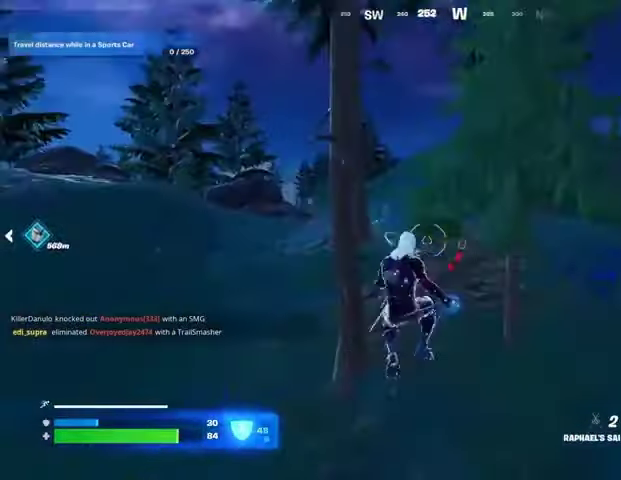
{"buttons": [], "left_stick": "up-right", "right_stick": "right", "events": [[67, "L1", "down"], [67, "R3", "up"], [67, "right_stick", "left"], [133, "L1", "up"], [233, "left_stick", "up-right"], [433, "right_stick", "center"], [500, "right_stick", "right"]]}
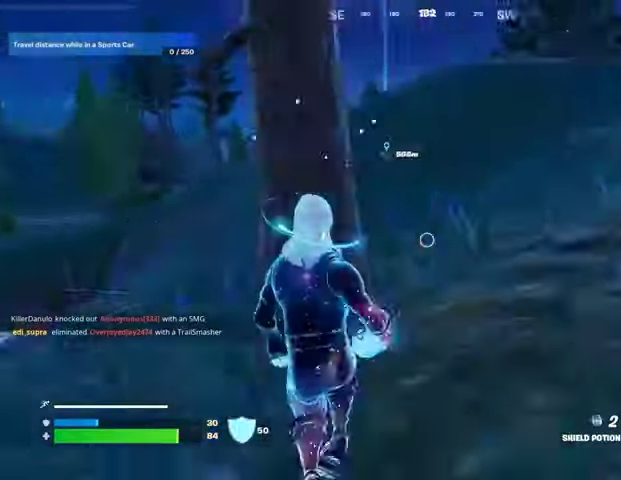
{"buttons": [], "left_stick": "up", "right_stick": "right", "events": [[33, "left_stick", "up"], [133, "CROSS", "down"], [133, "right_stick", "center"], [233, "CROSS", "up"], [467, "right_stick", "right"]]}
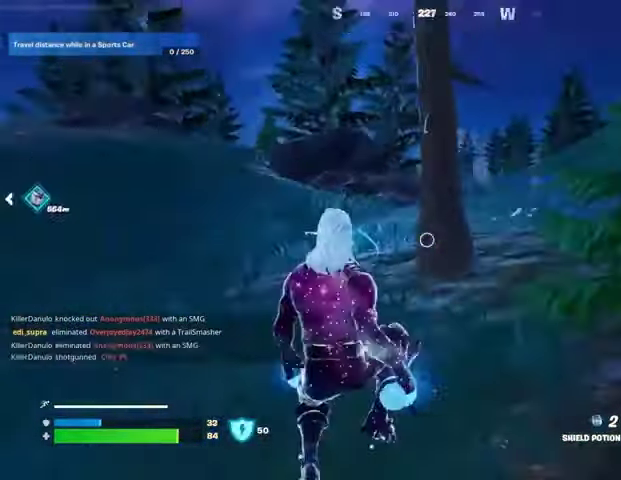
{"buttons": [], "left_stick": "up-right", "right_stick": "left", "events": [[33, "R3", "down"], [100, "right_stick", "down"], [167, "R3", "up"], [167, "right_stick", "center"], [200, "left_stick", "up-right"], [300, "R2", "down"], [400, "R2", "up"], [467, "right_stick", "left"]]}
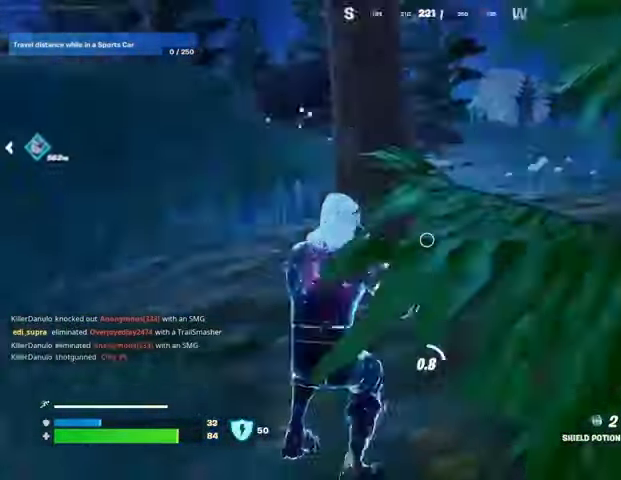
{"buttons": [], "left_stick": "up", "right_stick": "down-left", "events": [[100, "right_stick", "right"], [133, "R3", "down"], [200, "left_stick", "up"], [233, "R3", "up"], [233, "right_stick", "center"], [400, "CROSS", "down"], [467, "CROSS", "up"], [500, "right_stick", "down-left"]]}